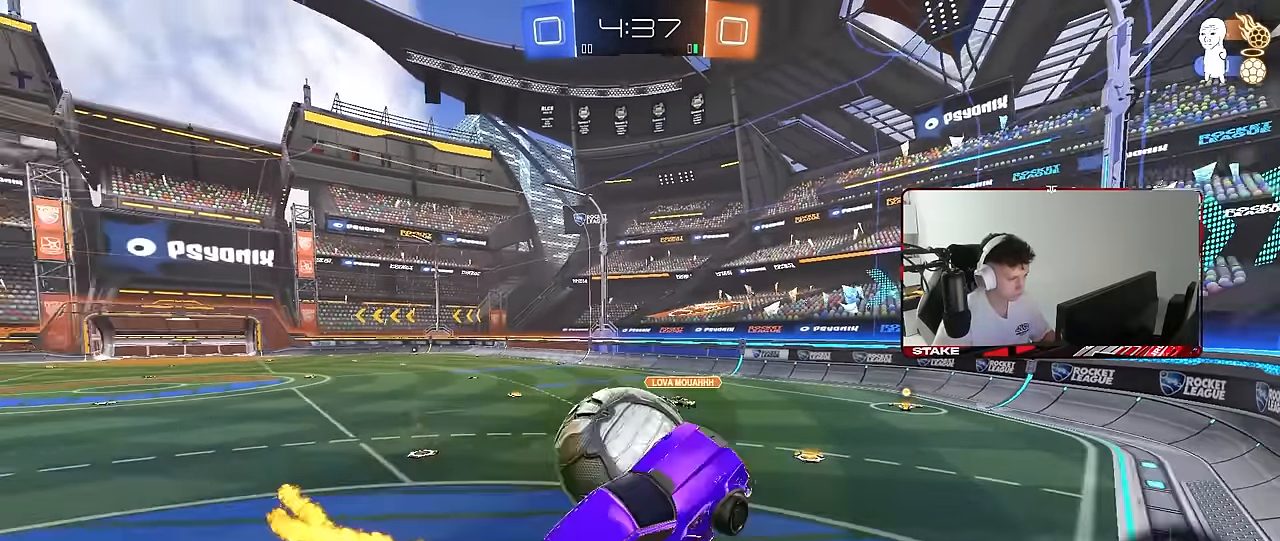
Gameplay with keyboard and mouse; each line is a JSON object with the keys and mouse buttons held at the frame after it. "events" lists presses ("down") and releases ("up") of "1", "2", "3", "4", "5", "a", "alt", "c", "caps_lock", "ctrl", "d", "e", "f", "g", "q", "r", "s", "shift", "space", "t", "tab", "v", "w", "x", "z", "mouse_left", "mouse_wheel" and "mouse_right" between this image and that frame as [ms after this image, input, new state], when the widget could be followed in between. "mouse_left", "mouse_wheel", "mouse_right" = the "left", "wheel", "right" buttons of the "mouse" list. No other keys are recorded. "wheel" means that the mouse wheel is clicked or scrolled. "mouse_move" is the direction in which the mouse moves at that frame (one of eight, or "still"), when it could be read.
{"keys": ["w"], "mouse": [], "mouse_move": "still", "events": [[17, "w", "up"], [200, "s", "down"], [250, "shift", "down"], [334, "a", "up"], [334, "s", "up"], [334, "shift", "up"], [484, "w", "down"]]}
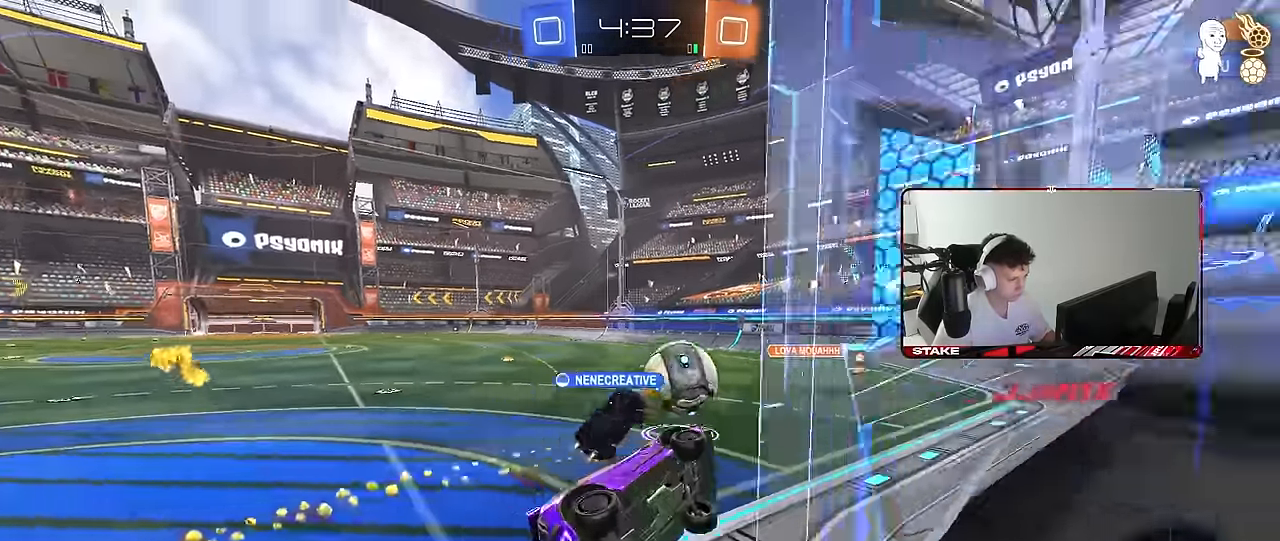
{"keys": [], "mouse": [], "mouse_move": "still", "events": [[450, "w", "up"]]}
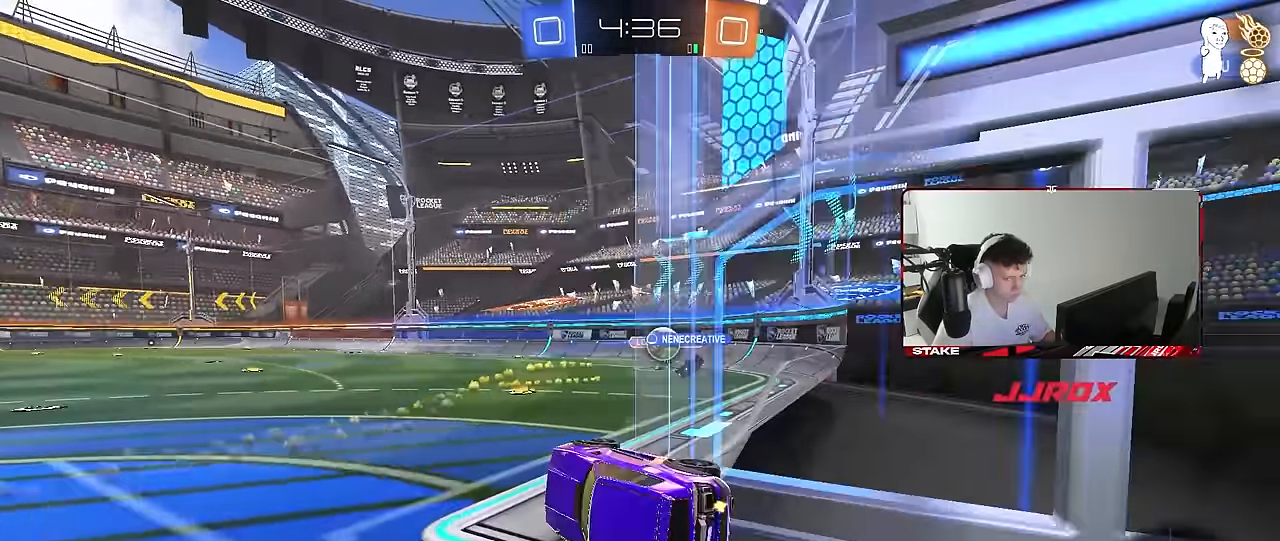
{"keys": ["a", "w"], "mouse": [], "mouse_move": "still", "events": [[334, "w", "down"], [367, "a", "down"]]}
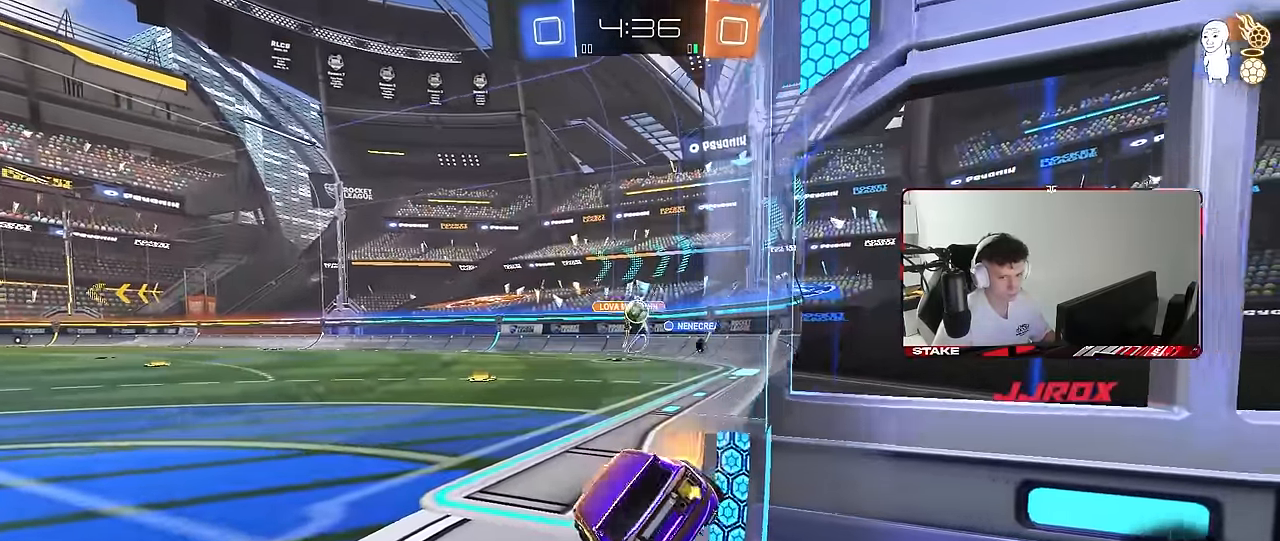
{"keys": ["a", "w"], "mouse": [], "mouse_move": "still", "events": [[150, "a", "up"], [200, "d", "down"], [350, "d", "up"], [384, "a", "down"]]}
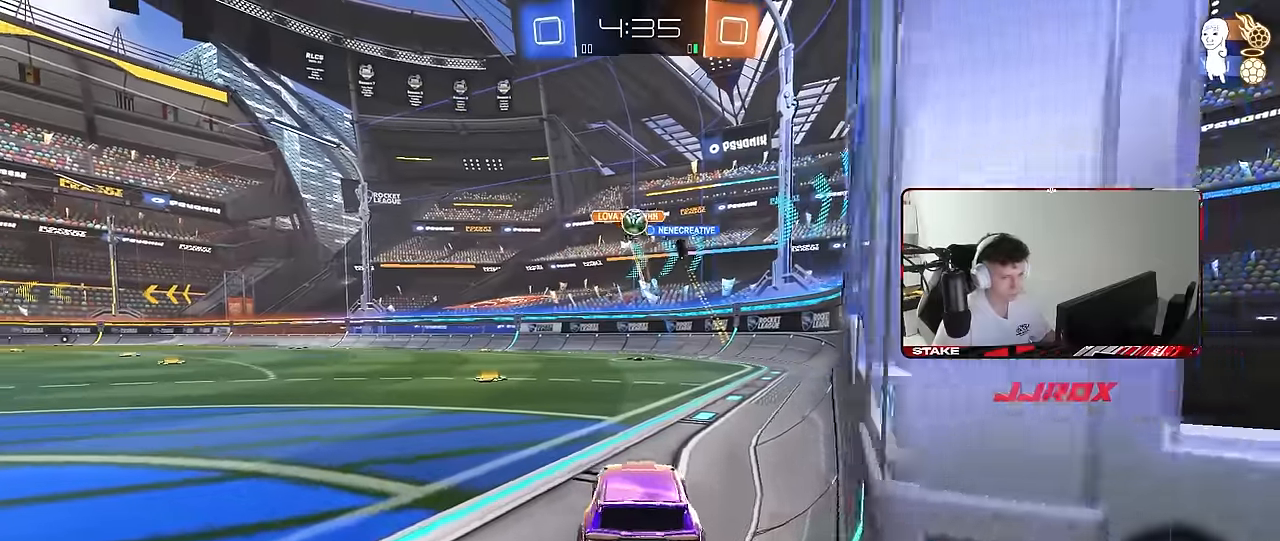
{"keys": ["d", "w"], "mouse": [], "mouse_move": "still", "events": [[117, "a", "up"], [117, "d", "down"], [267, "shift", "down"], [350, "shift", "up"]]}
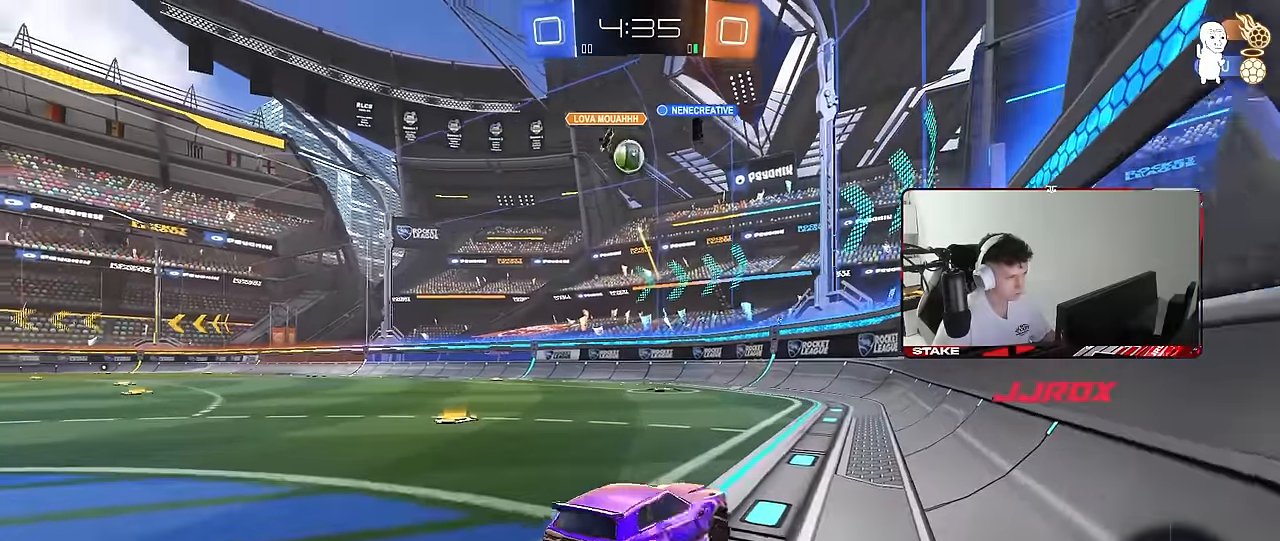
{"keys": ["d", "w"], "mouse": [], "mouse_move": "still", "events": [[100, "shift", "down"], [284, "shift", "up"]]}
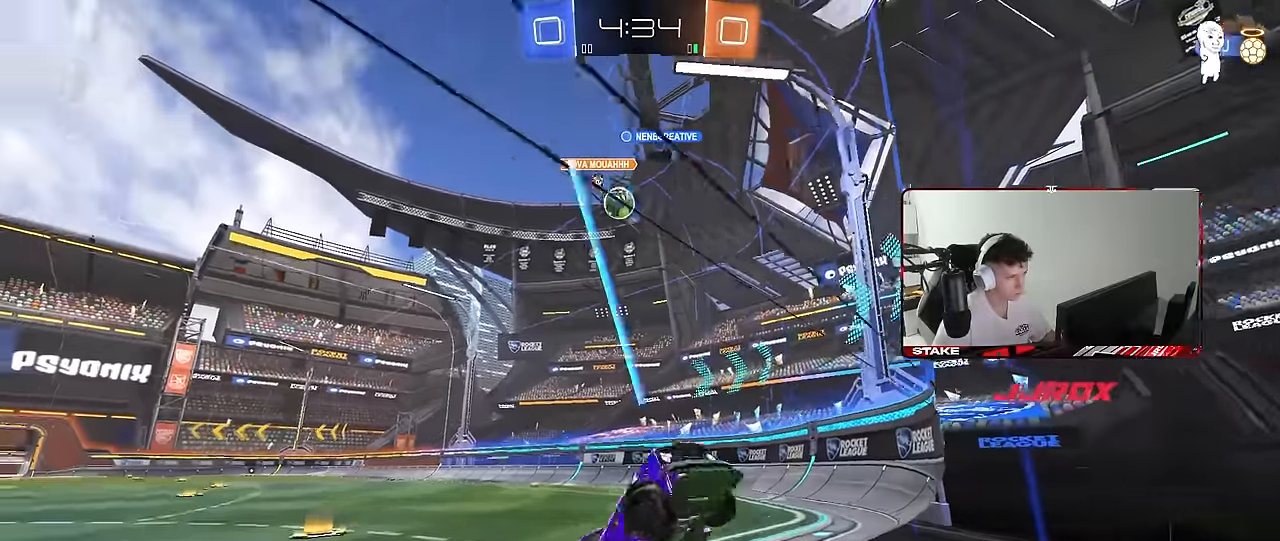
{"keys": ["d", "w"], "mouse": [], "mouse_move": "still", "events": [[67, "shift", "down"], [150, "shift", "up"]]}
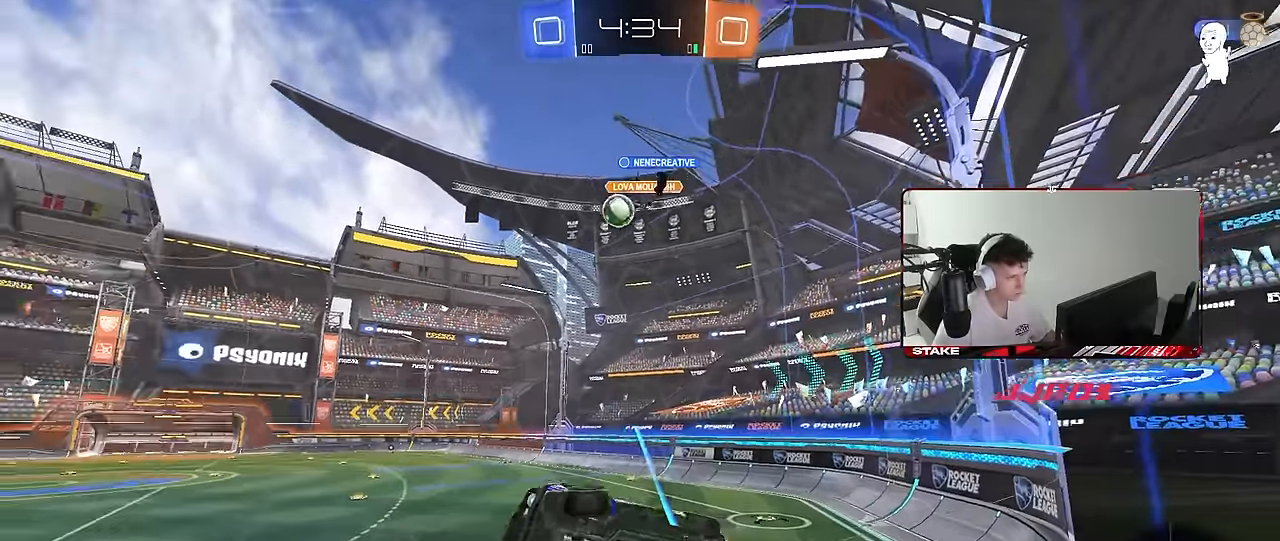
{"keys": ["d", "w"], "mouse": [], "mouse_move": "still", "events": [[34, "shift", "down"], [117, "shift", "up"]]}
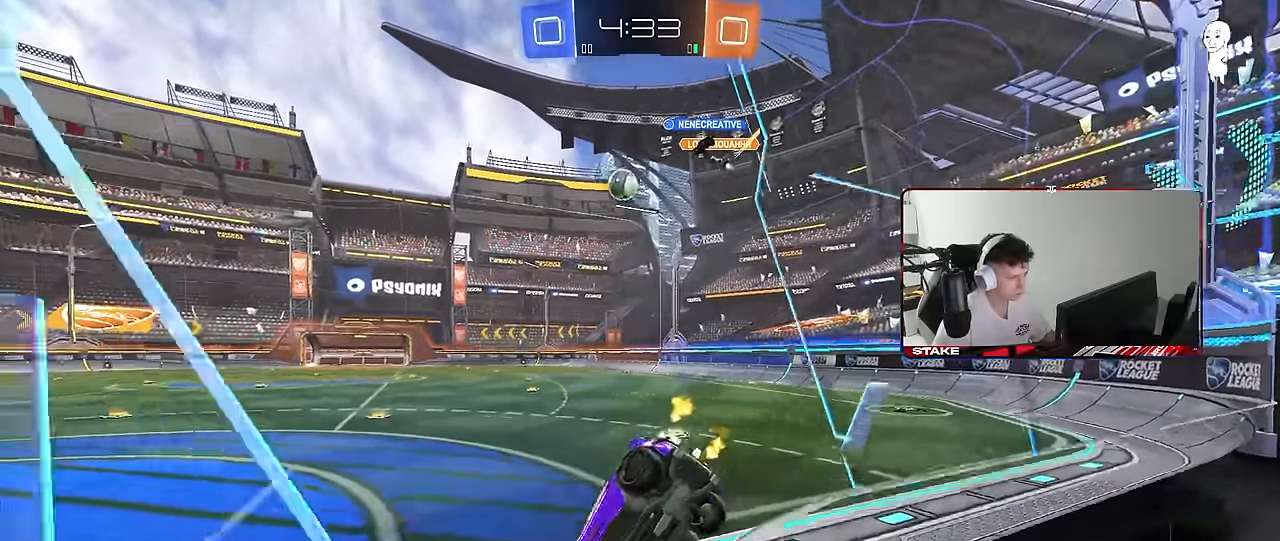
{"keys": ["d", "w"], "mouse": ["left"], "mouse_move": "still", "events": [[50, "d", "up"], [184, "mouse_left", "down"], [334, "d", "down"]]}
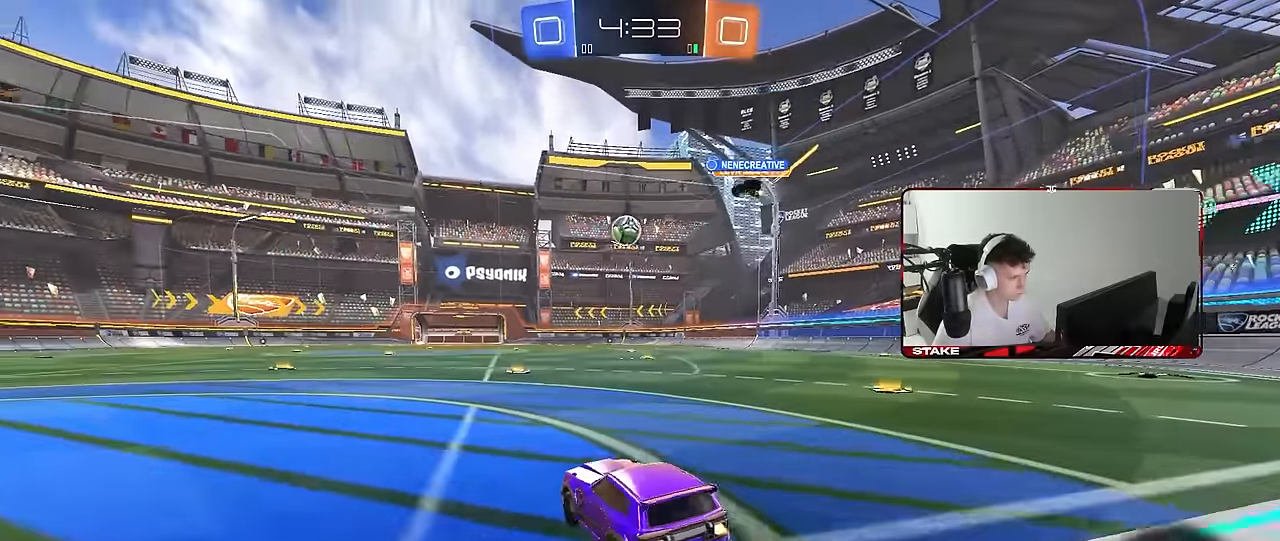
{"keys": ["s"], "mouse": ["left", "right"], "mouse_move": "down-left", "events": [[67, "d", "up"], [117, "a", "down"], [200, "a", "up"], [384, "mouse_right", "down"], [384, "w", "up"], [484, "s", "down"]]}
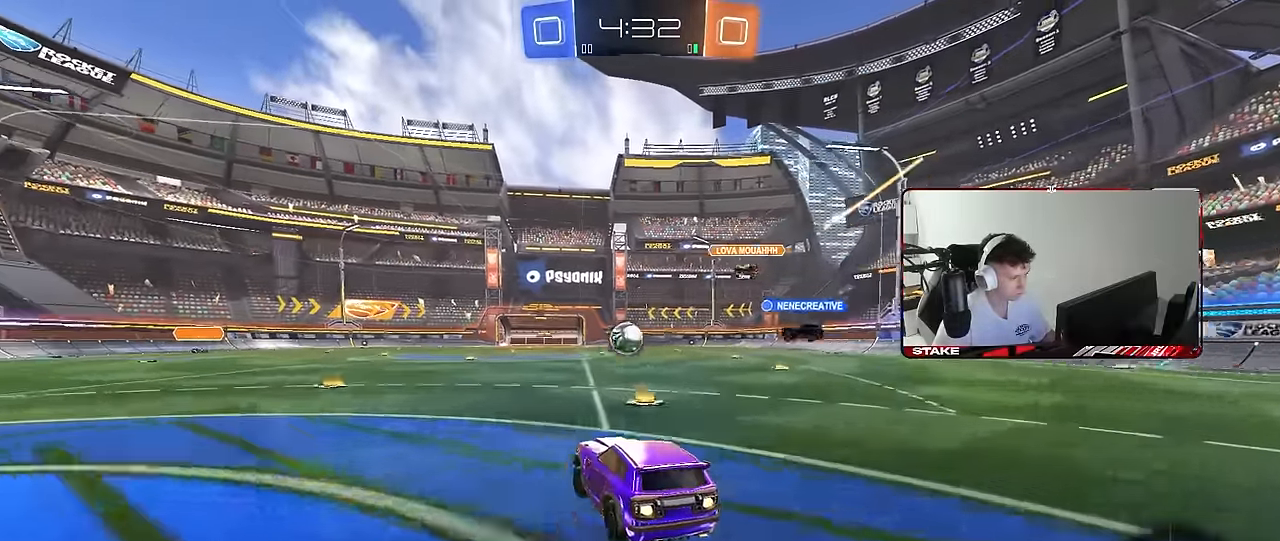
{"keys": ["a", "shift"], "mouse": [], "mouse_move": "still", "events": [[34, "a", "down"], [34, "shift", "down"], [117, "a", "up"], [117, "mouse_right", "up"], [117, "s", "up"], [117, "shift", "up"], [167, "mouse_left", "up"], [167, "mouse_right", "down"], [267, "s", "down"], [317, "a", "down"], [350, "mouse_right", "up"], [350, "shift", "down"], [400, "s", "up"]]}
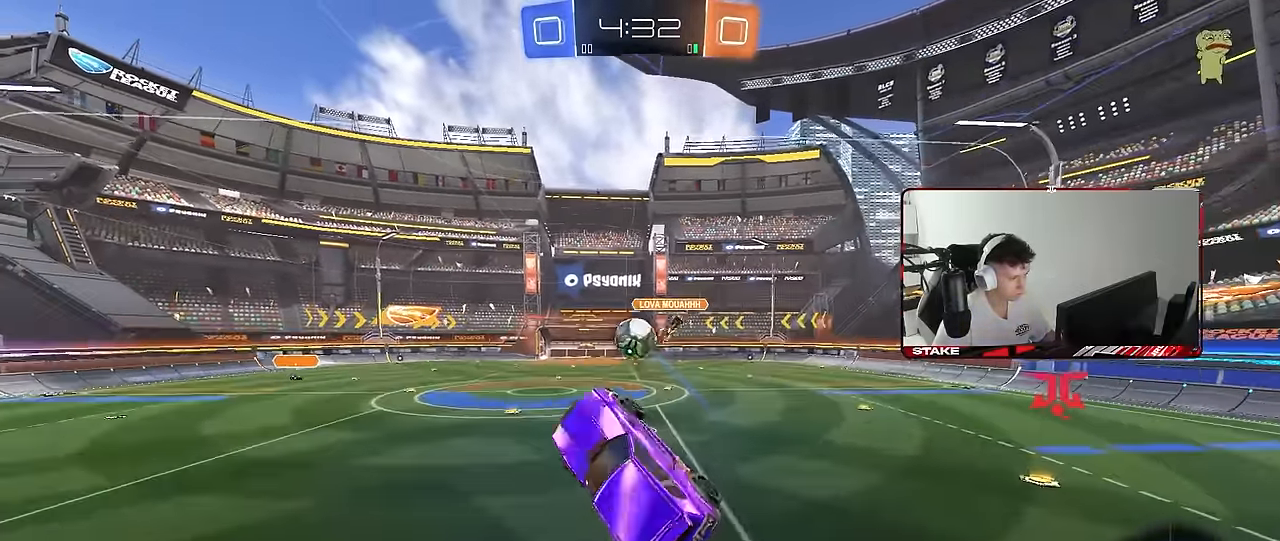
{"keys": ["a", "shift"], "mouse": ["left"], "mouse_move": "still", "events": [[50, "s", "down"], [84, "shift", "up"], [234, "shift", "down"], [284, "mouse_left", "down"], [417, "s", "up"]]}
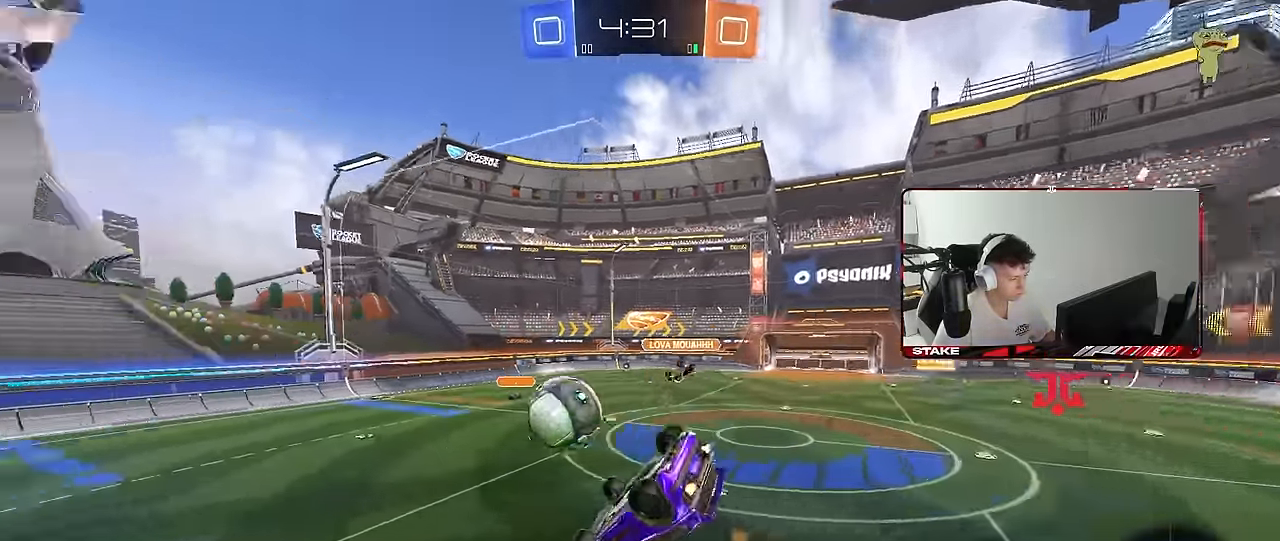
{"keys": ["a", "s", "shift"], "mouse": [], "mouse_move": "still", "events": [[17, "w", "down"], [150, "a", "up"], [150, "shift", "up"], [250, "w", "up"], [384, "s", "down"], [434, "a", "down"], [434, "mouse_left", "up"], [434, "shift", "down"]]}
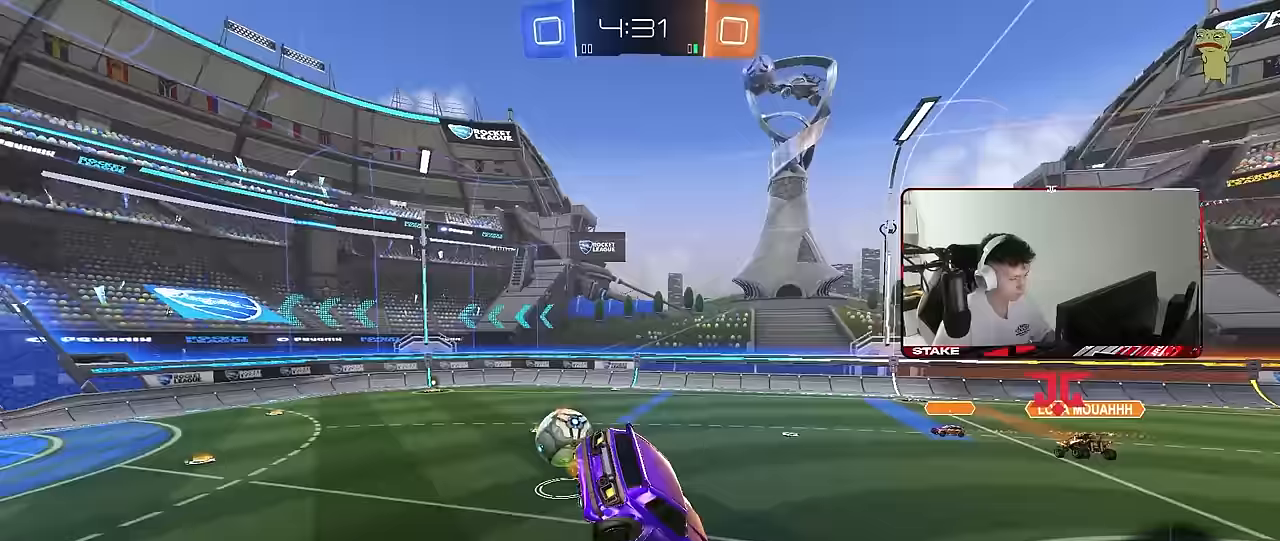
{"keys": [], "mouse": [], "mouse_move": "still", "events": [[33, "a", "up"], [33, "s", "up"], [33, "shift", "up"], [217, "d", "down"], [317, "d", "up"]]}
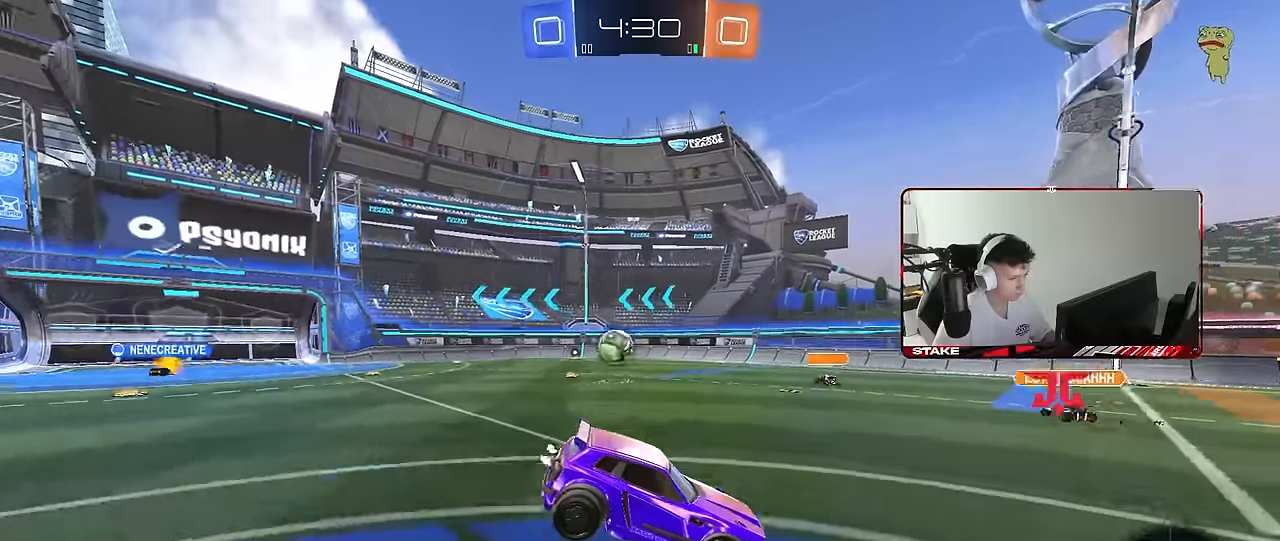
{"keys": ["a", "w"], "mouse": [], "mouse_move": "still", "events": [[83, "w", "down"], [133, "a", "down"], [283, "shift", "down"], [367, "shift", "up"]]}
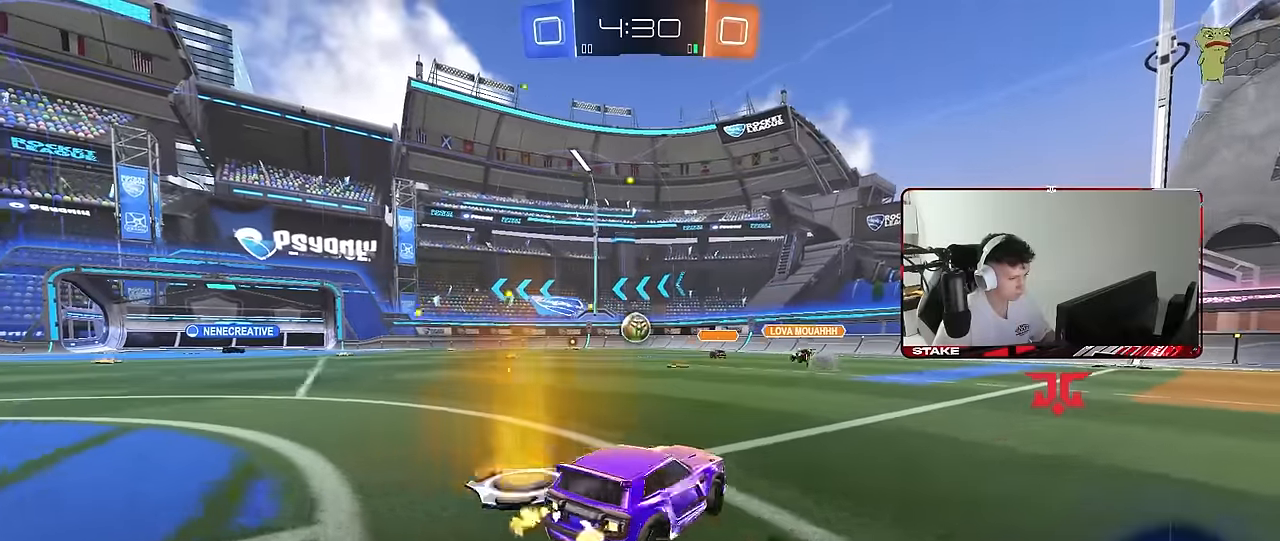
{"keys": ["a", "d", "shift", "w"], "mouse": ["left"], "mouse_move": "still", "events": [[350, "a", "up"], [350, "mouse_left", "down"], [383, "d", "down"], [383, "mouse_right", "down"], [483, "a", "down"], [483, "mouse_right", "up"], [483, "shift", "down"]]}
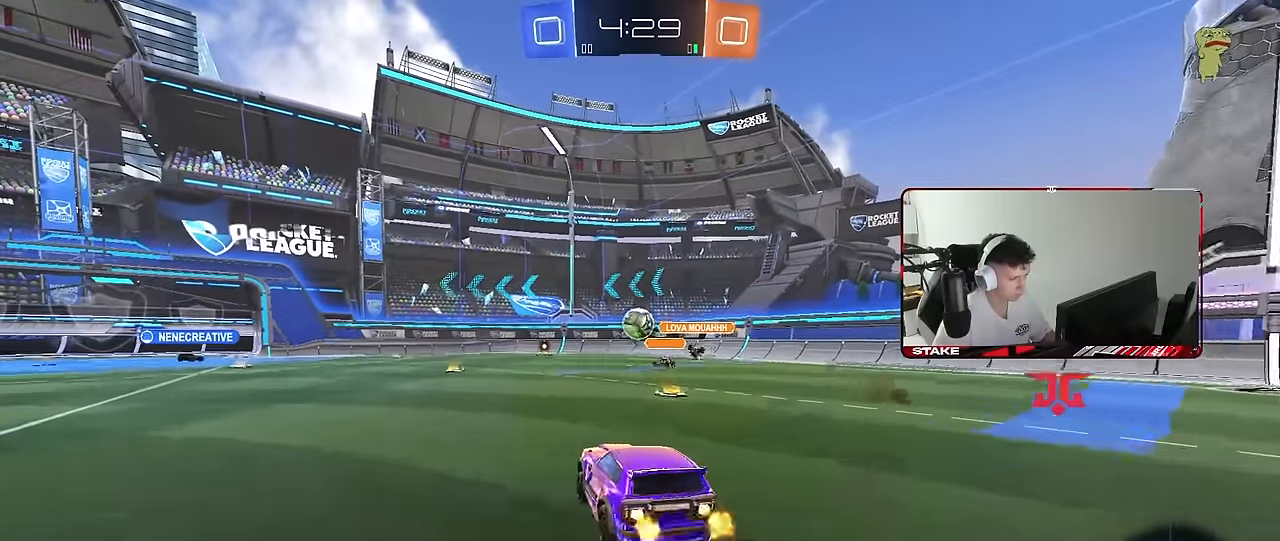
{"keys": ["a", "shift"], "mouse": [], "mouse_move": "still", "events": [[33, "d", "up"], [33, "mouse_right", "down"], [83, "s", "down"], [83, "w", "up"], [117, "mouse_left", "up"], [167, "mouse_right", "up"], [450, "s", "up"]]}
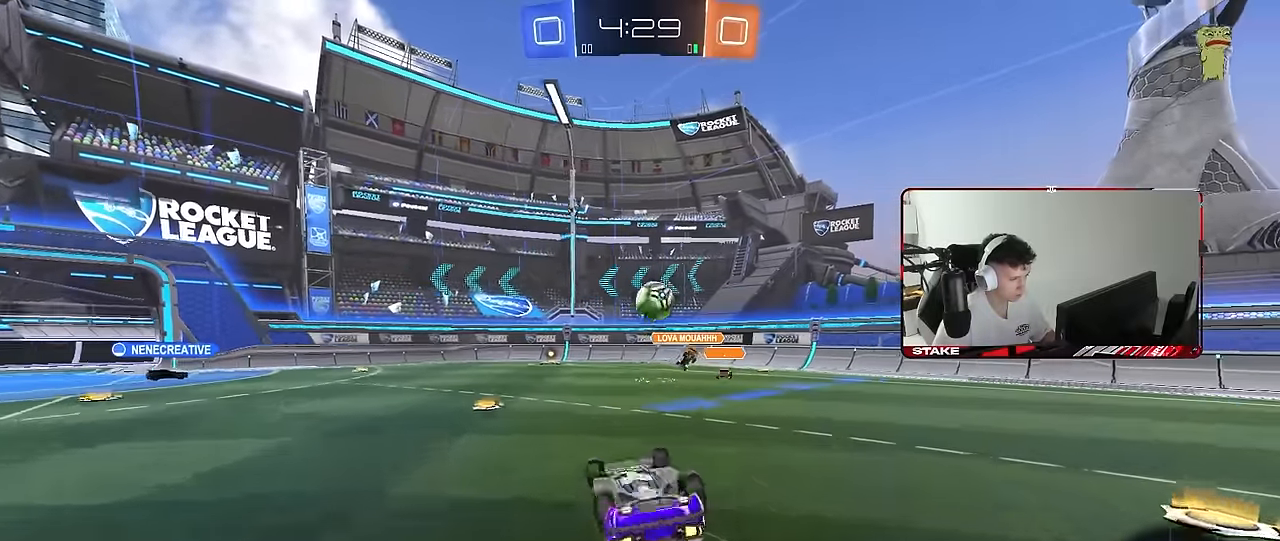
{"keys": ["d"], "mouse": [], "mouse_move": "still", "events": [[50, "s", "down"], [233, "shift", "up"], [283, "a", "up"], [283, "s", "up"], [467, "d", "down"]]}
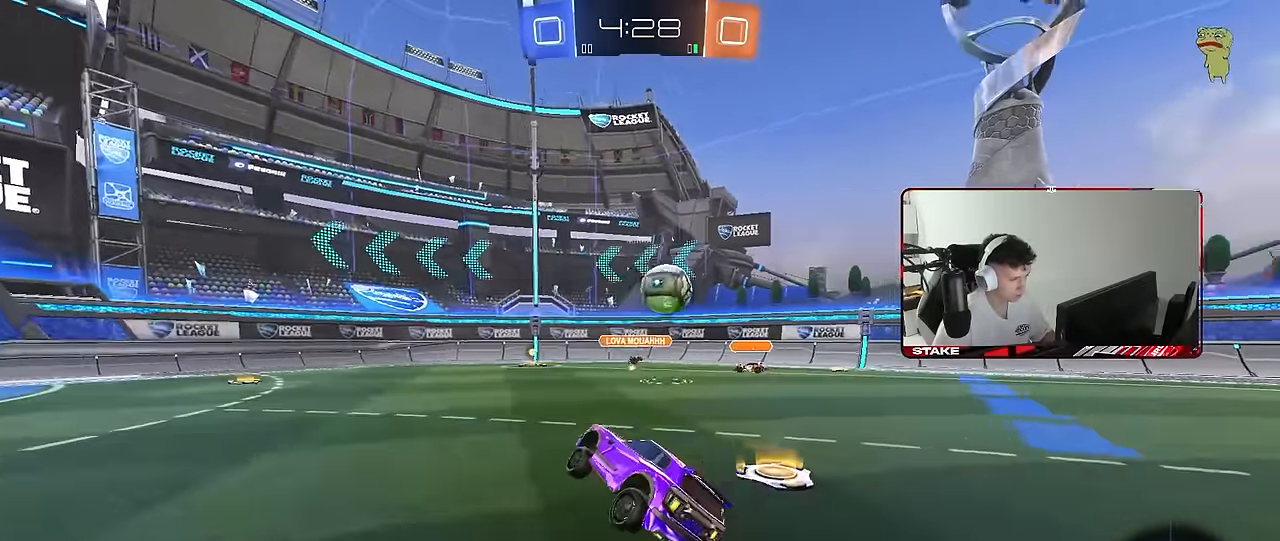
{"keys": ["a"], "mouse": ["left", "right"], "mouse_move": "down-left", "events": [[17, "w", "down"], [150, "mouse_left", "down"], [333, "d", "up"], [383, "a", "down"], [383, "mouse_right", "down"], [383, "w", "up"]]}
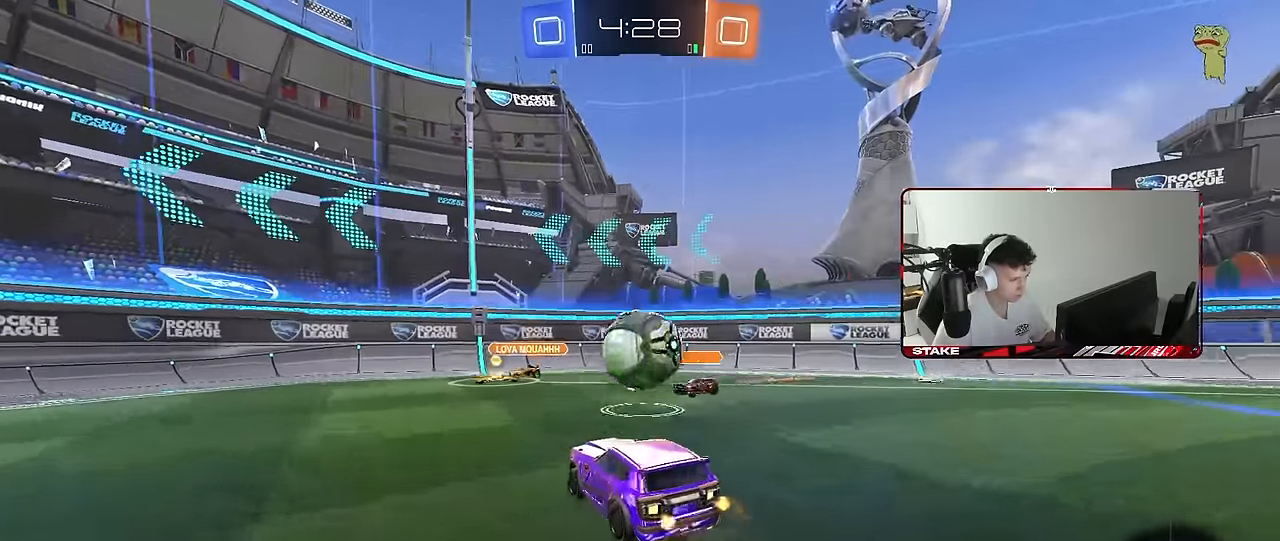
{"keys": ["d", "s", "shift"], "mouse": [], "mouse_move": "still", "events": [[33, "mouse_right", "up"], [83, "a", "up"], [117, "d", "down"], [117, "shift", "down"], [117, "w", "down"], [167, "mouse_right", "down"], [267, "mouse_left", "up"], [267, "s", "down"], [267, "w", "up"], [317, "mouse_right", "up"]]}
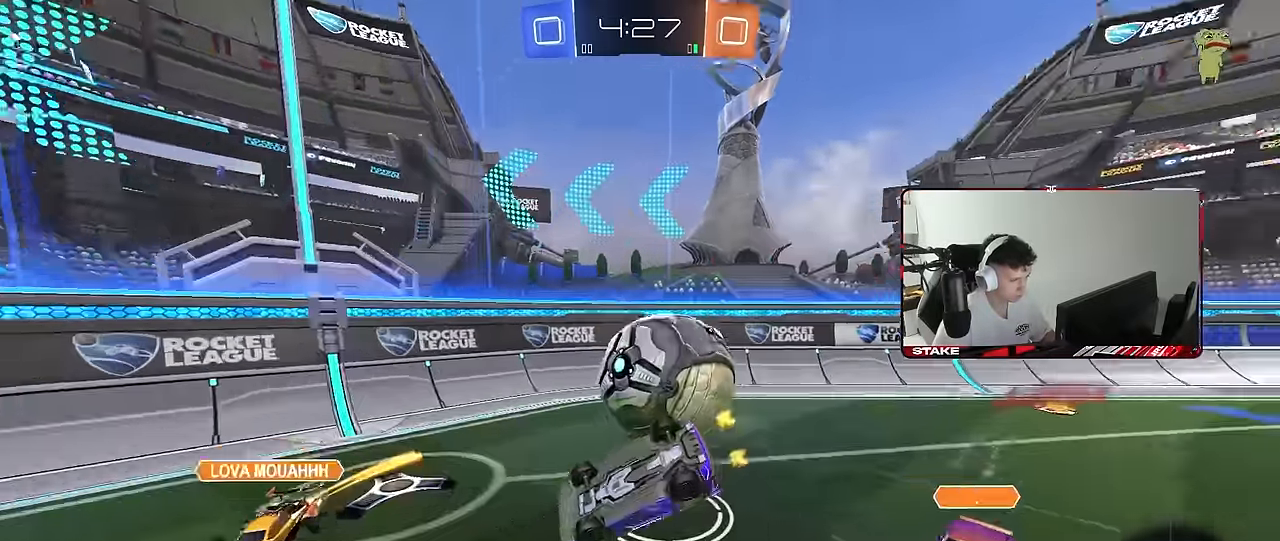
{"keys": ["d"], "mouse": [], "mouse_move": "still", "events": [[50, "s", "up"], [133, "shift", "up"], [183, "s", "down"], [367, "s", "up"], [367, "shift", "down"], [467, "shift", "up"]]}
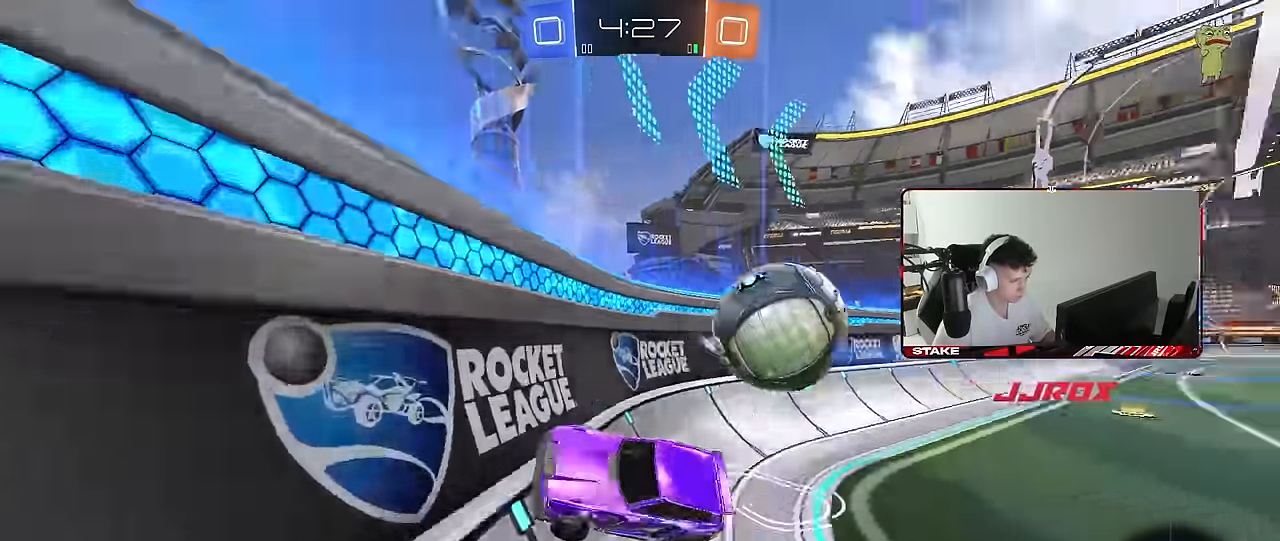
{"keys": ["a", "w"], "mouse": [], "mouse_move": "still", "events": [[17, "w", "down"], [117, "d", "up"], [200, "a", "down"]]}
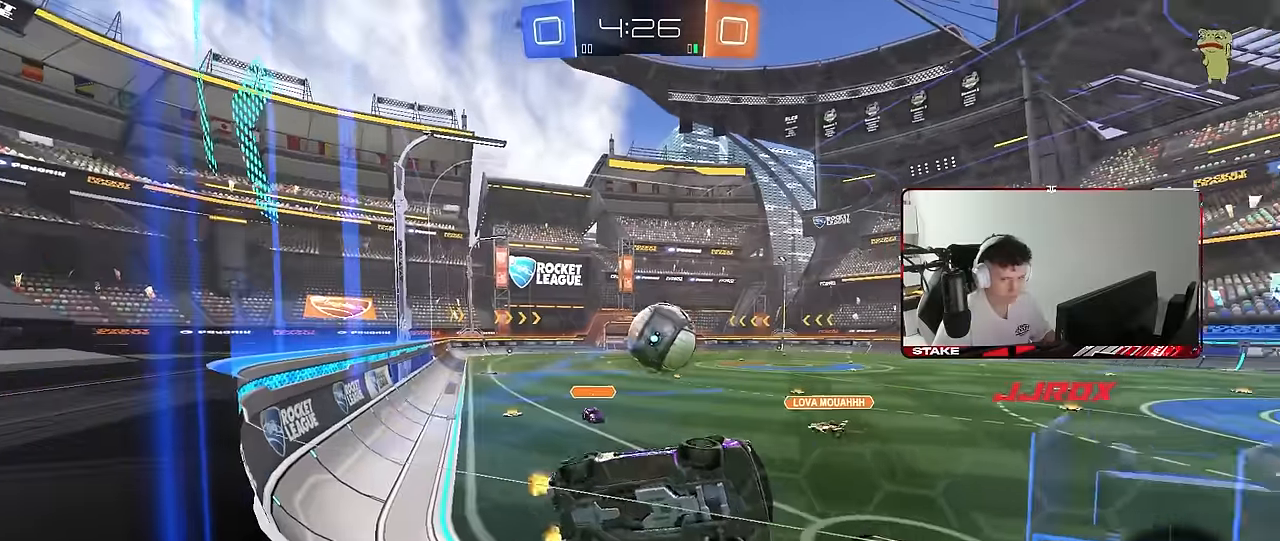
{"keys": ["d", "s"], "mouse": ["right"], "mouse_move": "still", "events": [[117, "a", "up"], [267, "d", "down"], [317, "d", "up"], [350, "w", "up"], [400, "mouse_right", "down"], [500, "d", "down"], [500, "s", "down"]]}
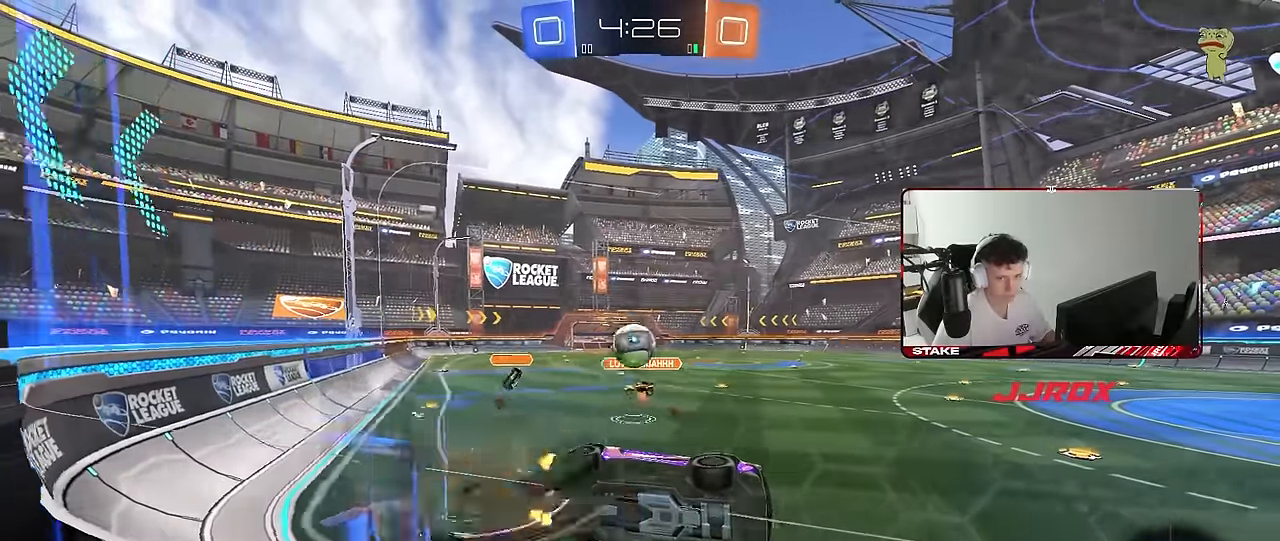
{"keys": [], "mouse": [], "mouse_move": "still", "events": [[50, "shift", "down"], [100, "mouse_right", "up"], [184, "s", "up"], [234, "shift", "up"], [284, "d", "up"]]}
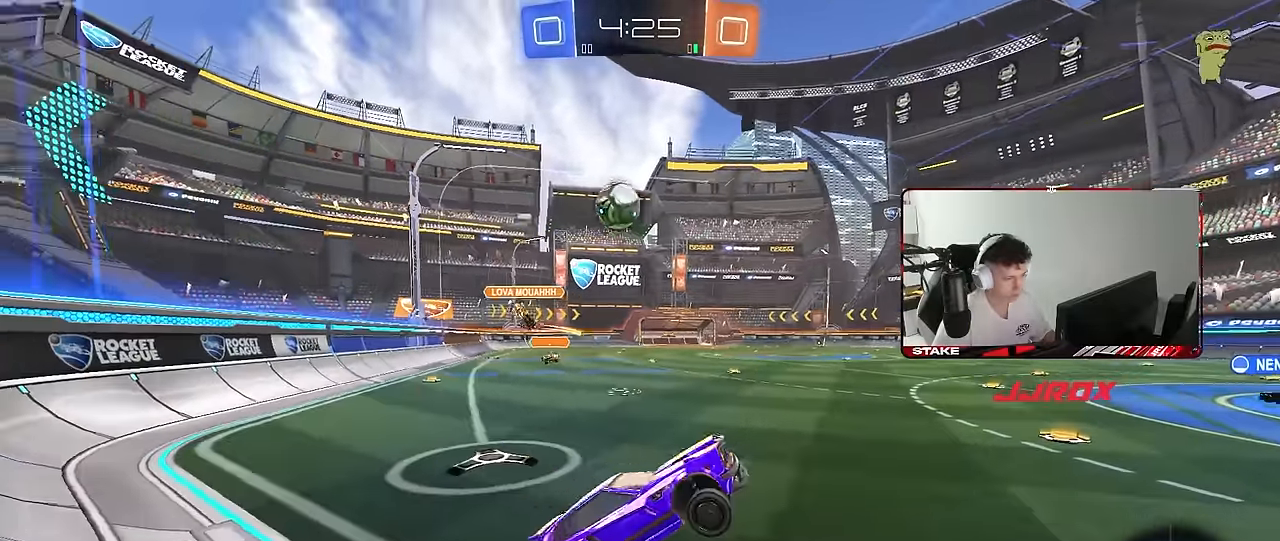
{"keys": ["w"], "mouse": [], "mouse_move": "still", "events": [[117, "space", "down"], [117, "w", "down"], [150, "mouse_right", "down"], [250, "a", "down"], [250, "space", "up"], [300, "mouse_right", "up"], [484, "a", "up"]]}
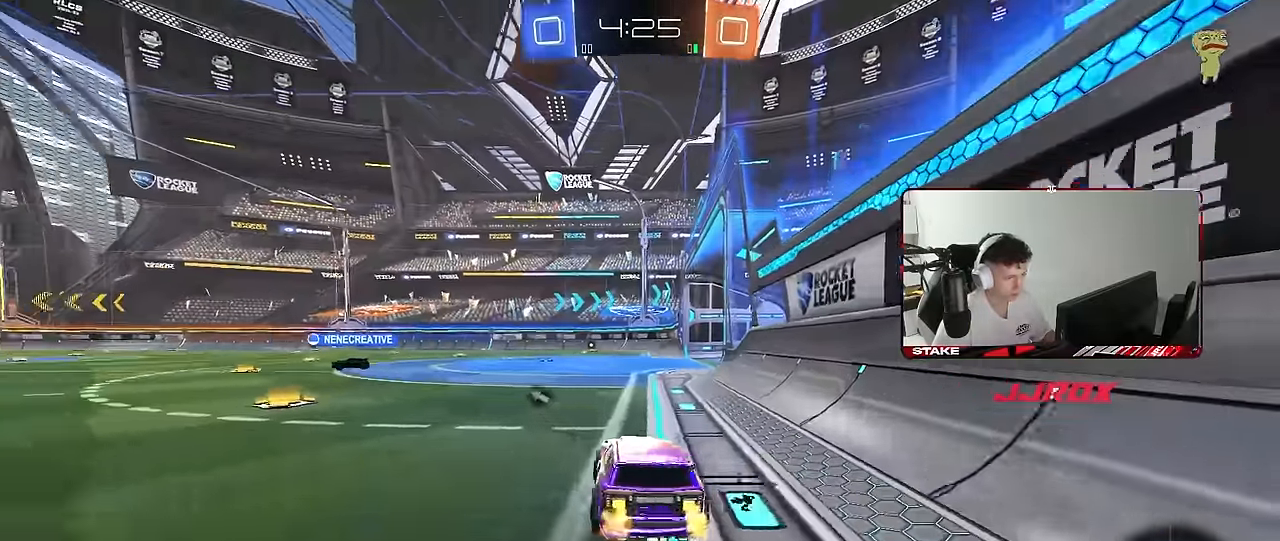
{"keys": ["a", "s", "shift"], "mouse": [], "mouse_move": "still", "events": [[34, "d", "down"], [34, "mouse_right", "down"], [117, "mouse_right", "up"], [117, "shift", "down"], [167, "a", "down"], [167, "d", "up"], [217, "mouse_right", "down"], [267, "s", "down"], [267, "w", "up"], [317, "mouse_right", "up"]]}